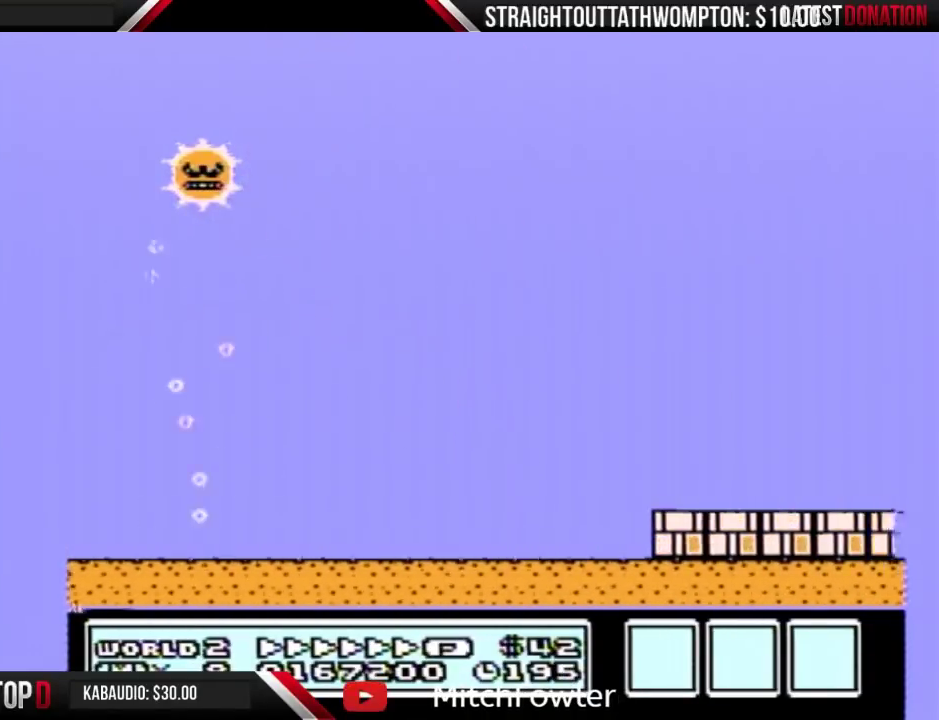
Gameplay with a controller (Nintendo layout); each line is a JSON object with the inputs held at the frame after it. "events" lists button and stick changes between this image and that frame as [ms after this image, input, new state], when the widget could be followed in between. Not read: L3 R3.
{"buttons": ["B", "DPAD_RIGHT"], "events": []}
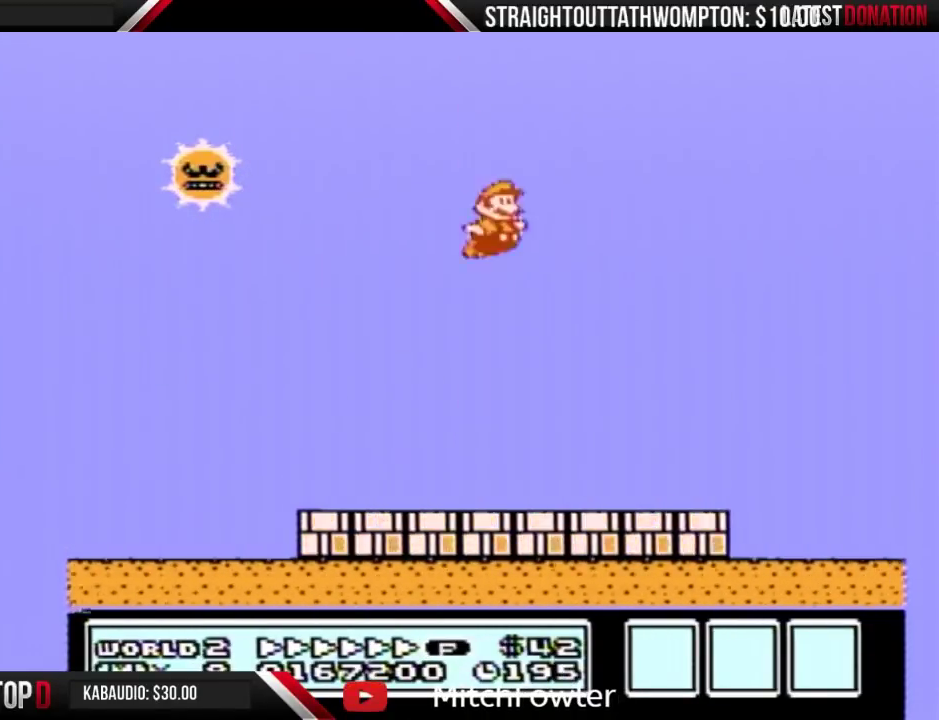
{"buttons": ["B", "DPAD_RIGHT"], "events": []}
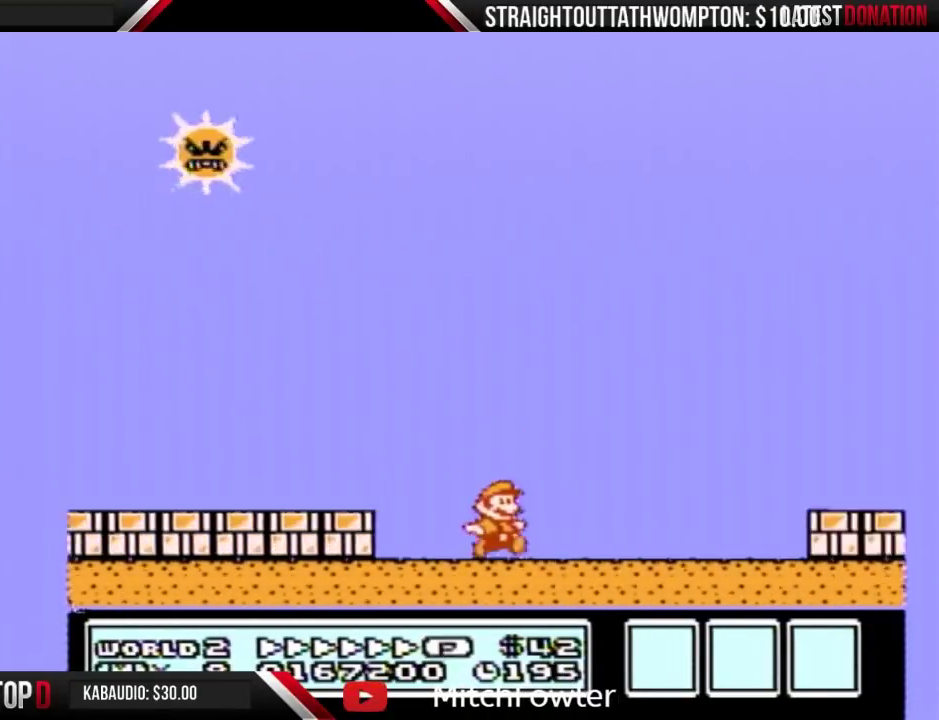
{"buttons": ["B", "DPAD_RIGHT"], "events": [[133, "A", "down"], [200, "A", "up"]]}
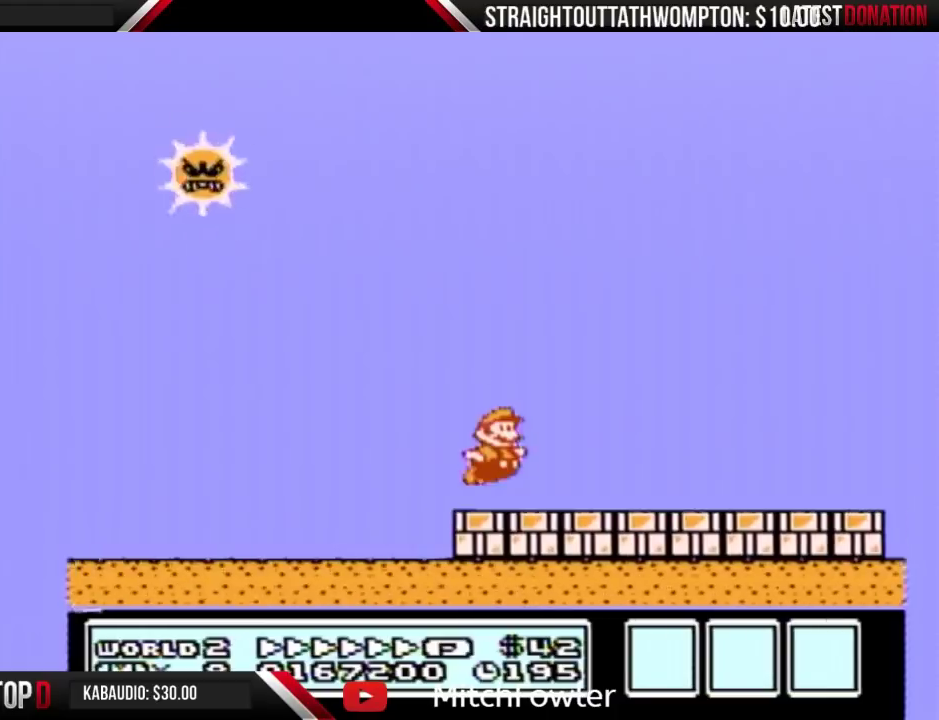
{"buttons": ["B", "DPAD_RIGHT"], "events": []}
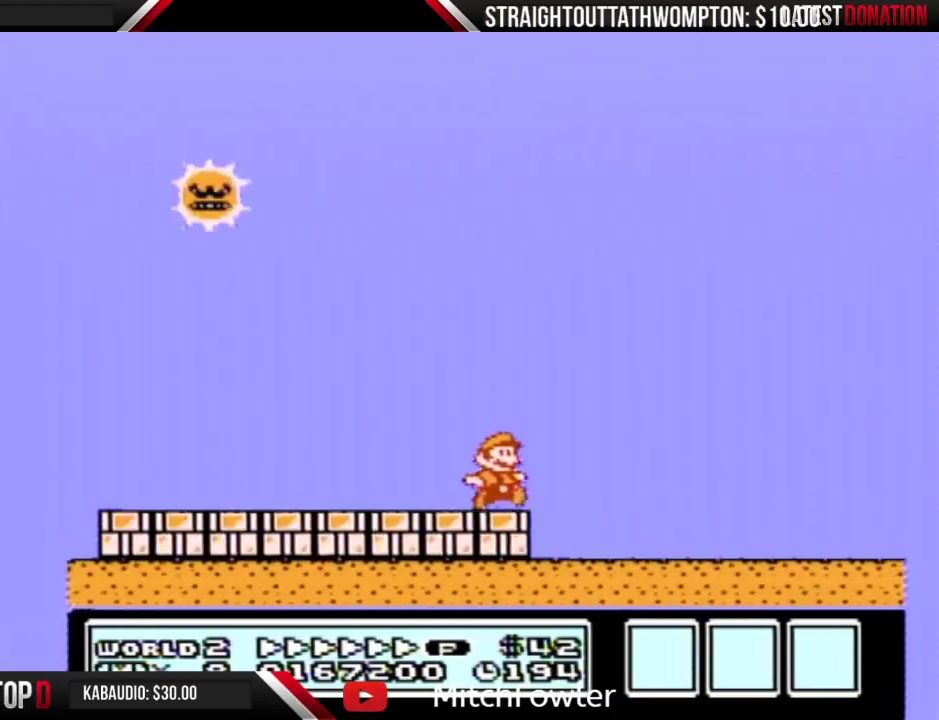
{"buttons": ["A", "B", "DPAD_RIGHT"], "events": [[467, "A", "down"]]}
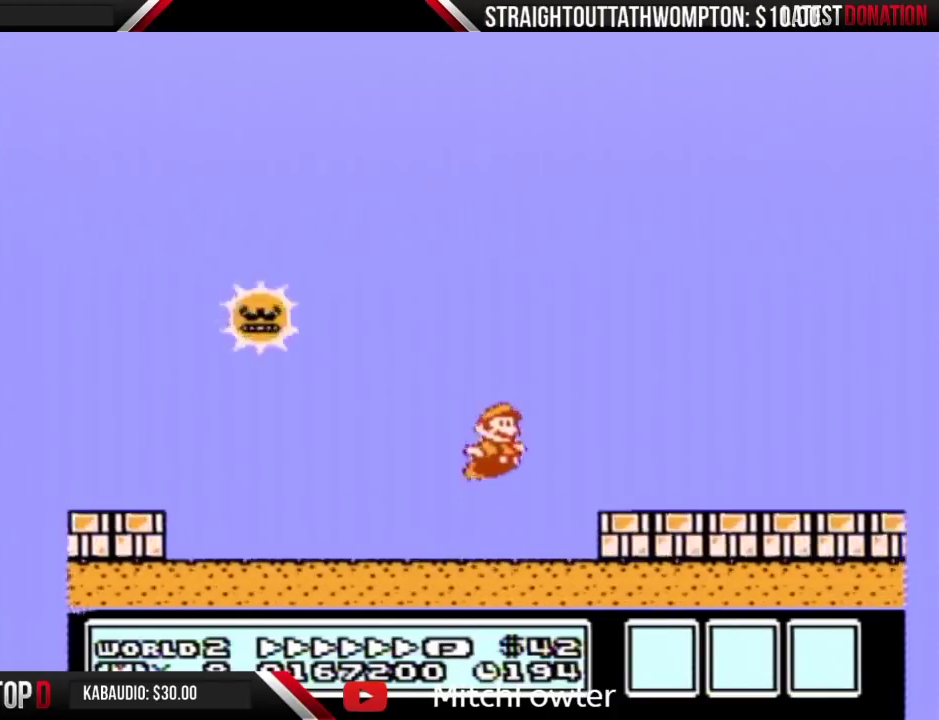
{"buttons": ["B", "DPAD_RIGHT"], "events": [[267, "A", "up"]]}
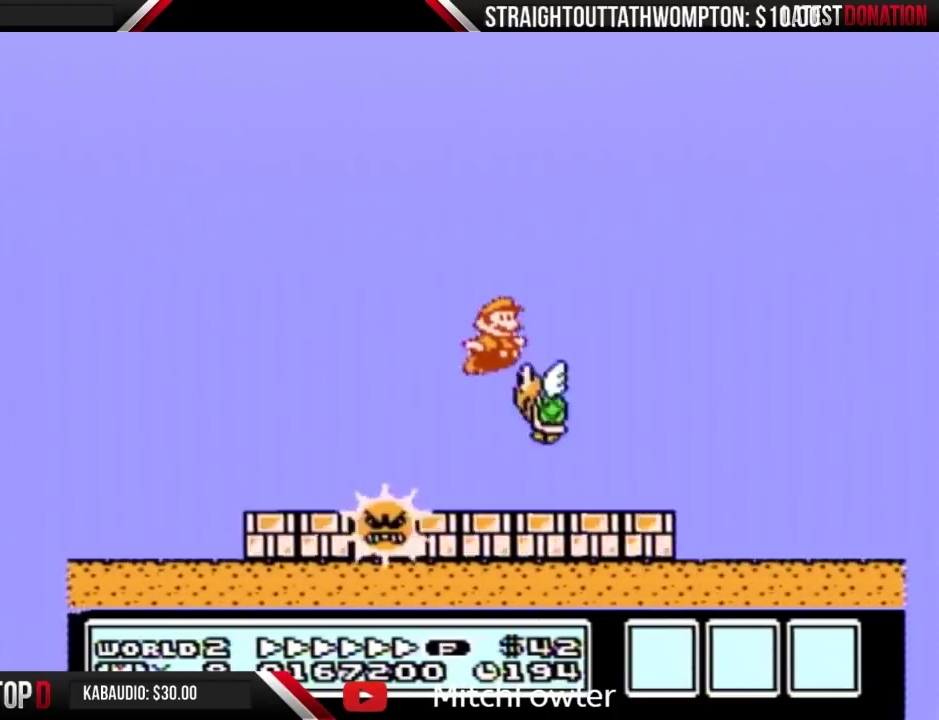
{"buttons": ["A", "B", "DPAD_RIGHT"], "events": [[33, "A", "down"]]}
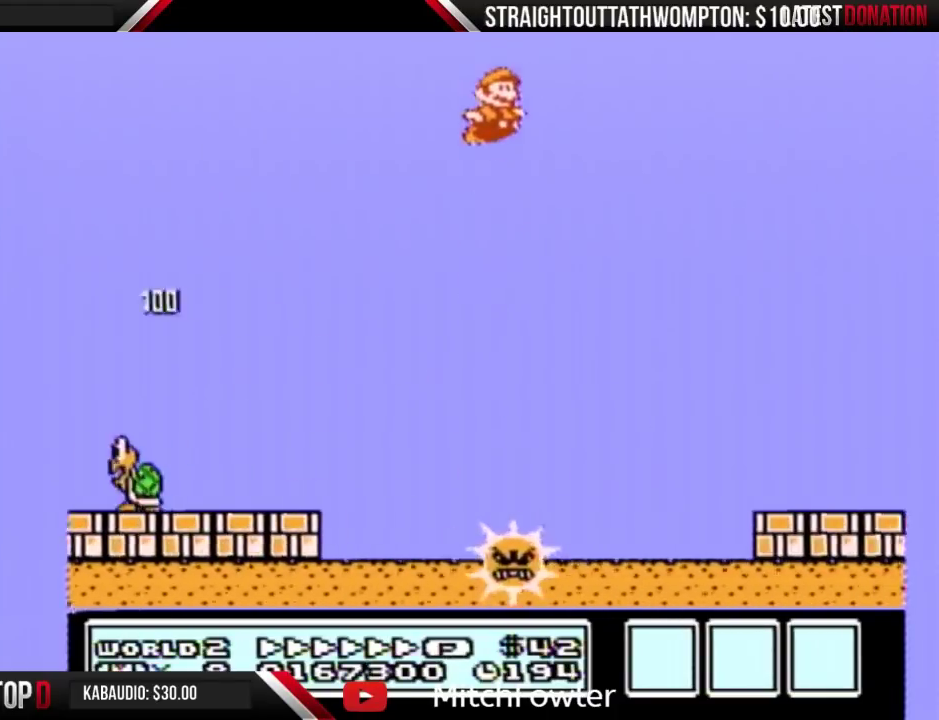
{"buttons": ["A", "B", "DPAD_RIGHT"], "events": []}
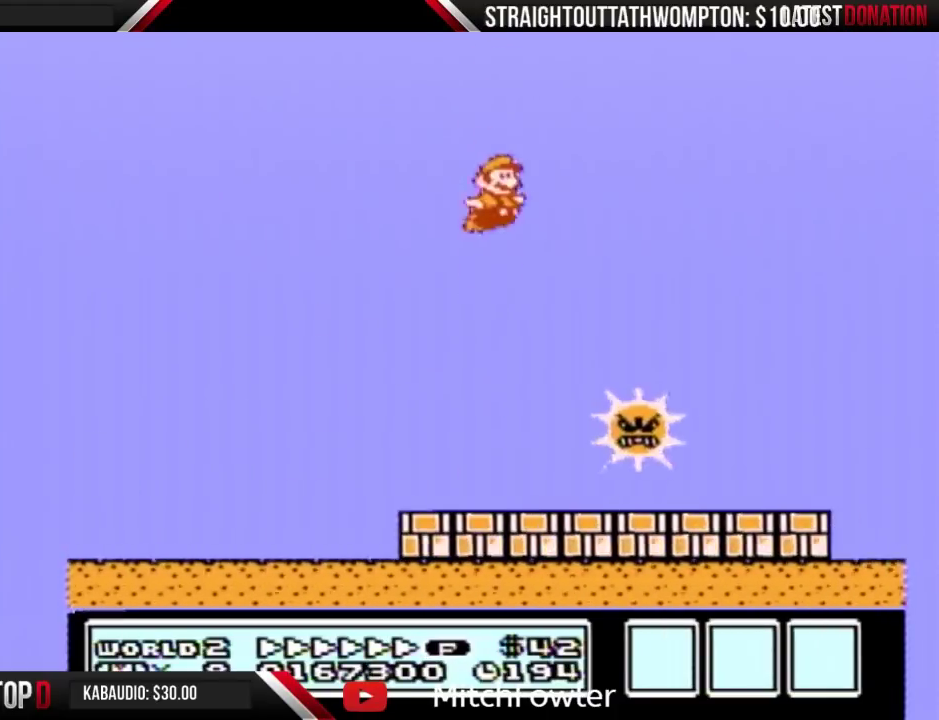
{"buttons": ["B", "DPAD_RIGHT"], "events": [[167, "A", "up"]]}
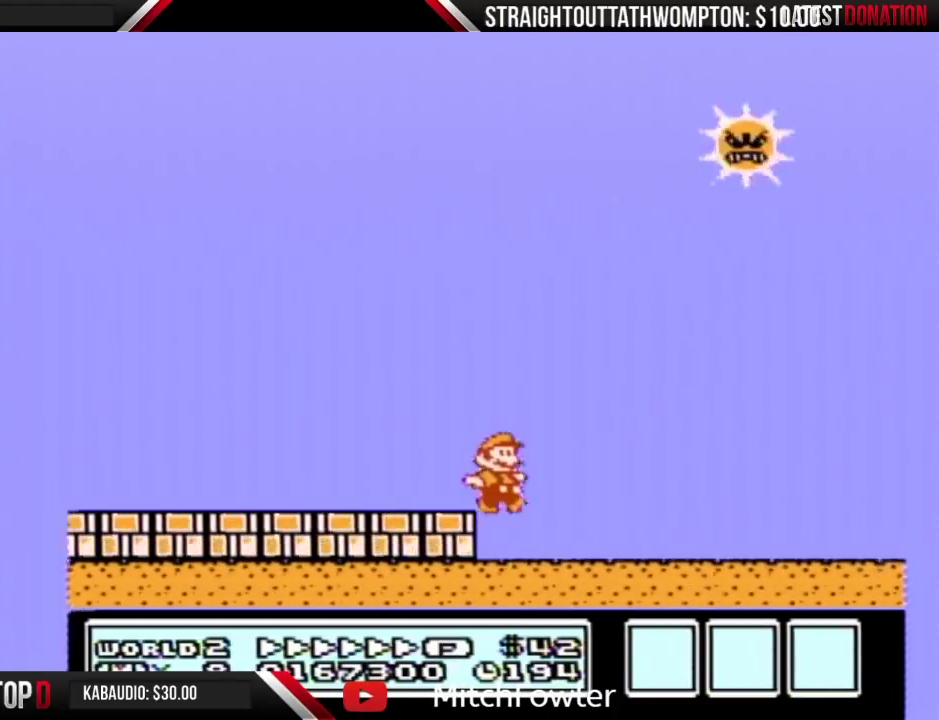
{"buttons": ["A", "B", "DPAD_RIGHT"], "events": [[333, "A", "down"]]}
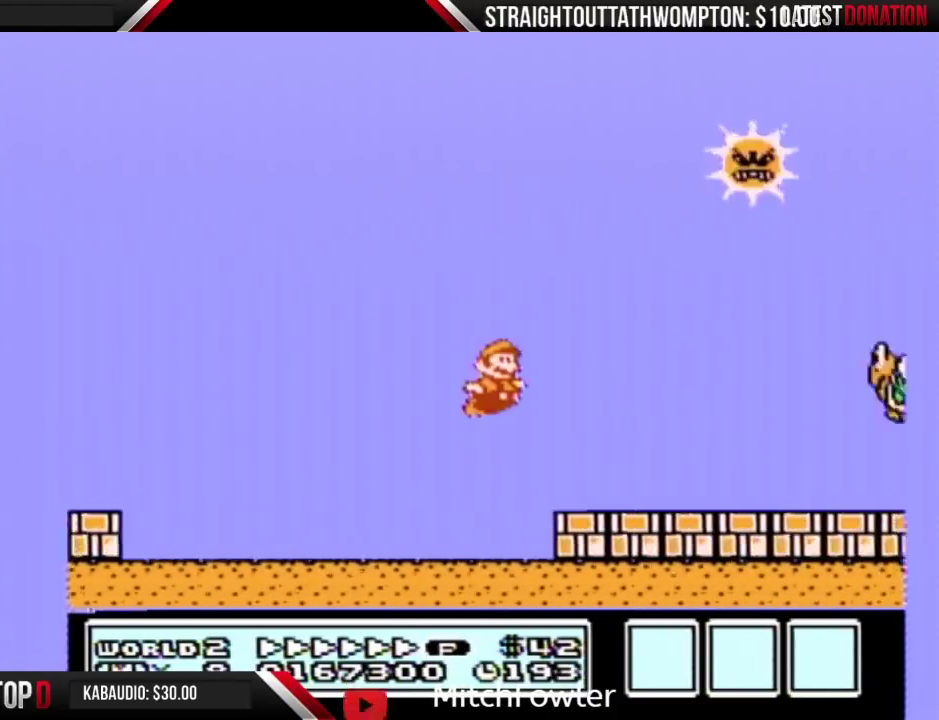
{"buttons": ["B", "DPAD_RIGHT"], "events": [[300, "A", "up"]]}
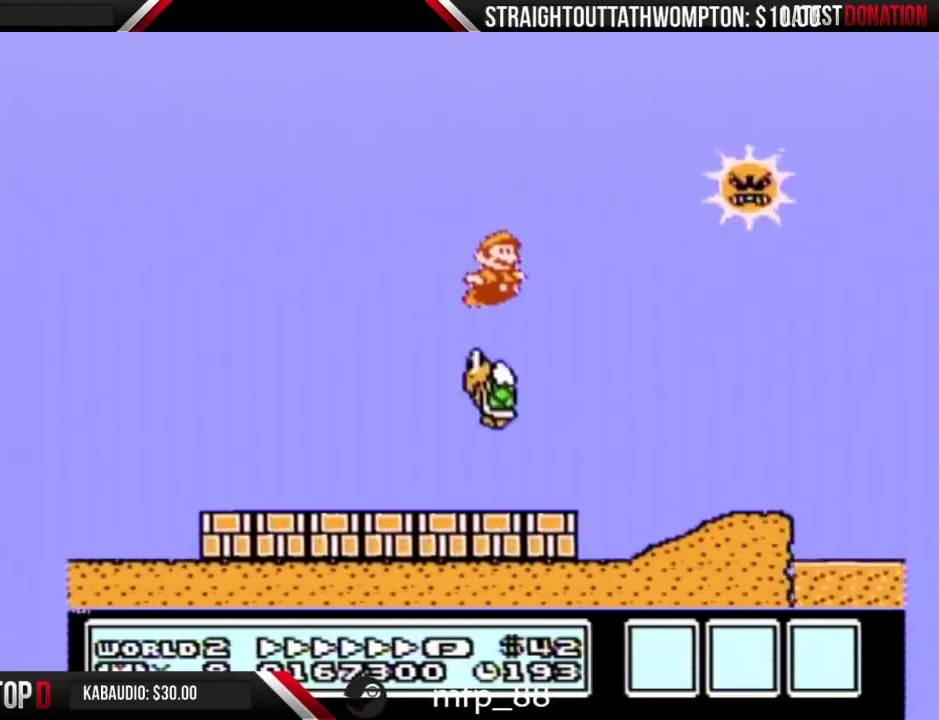
{"buttons": ["B", "DPAD_RIGHT"], "events": []}
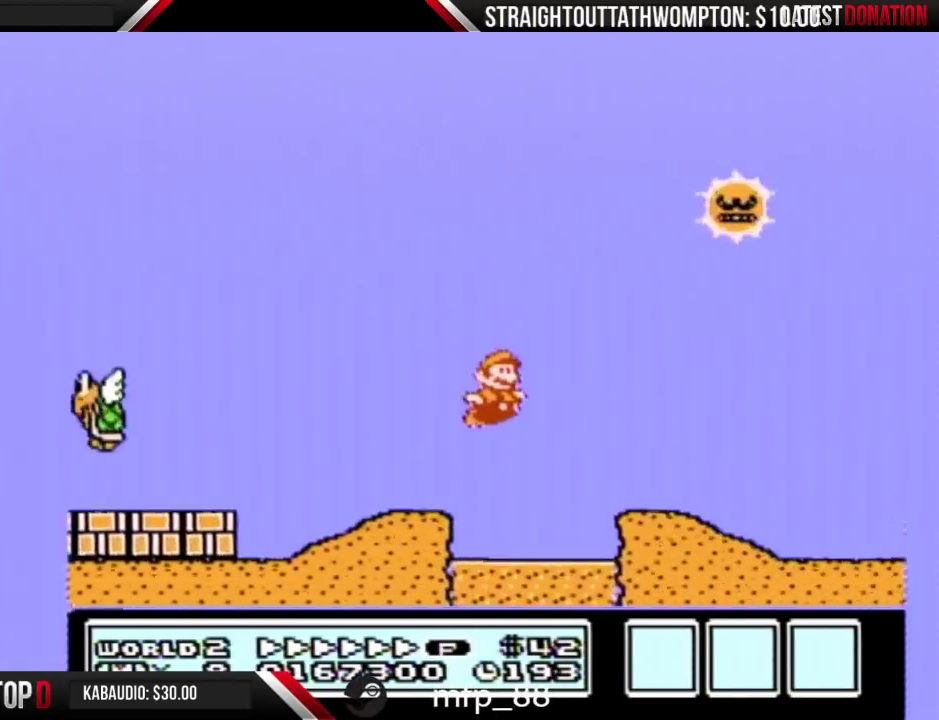
{"buttons": ["B", "DPAD_RIGHT"], "events": []}
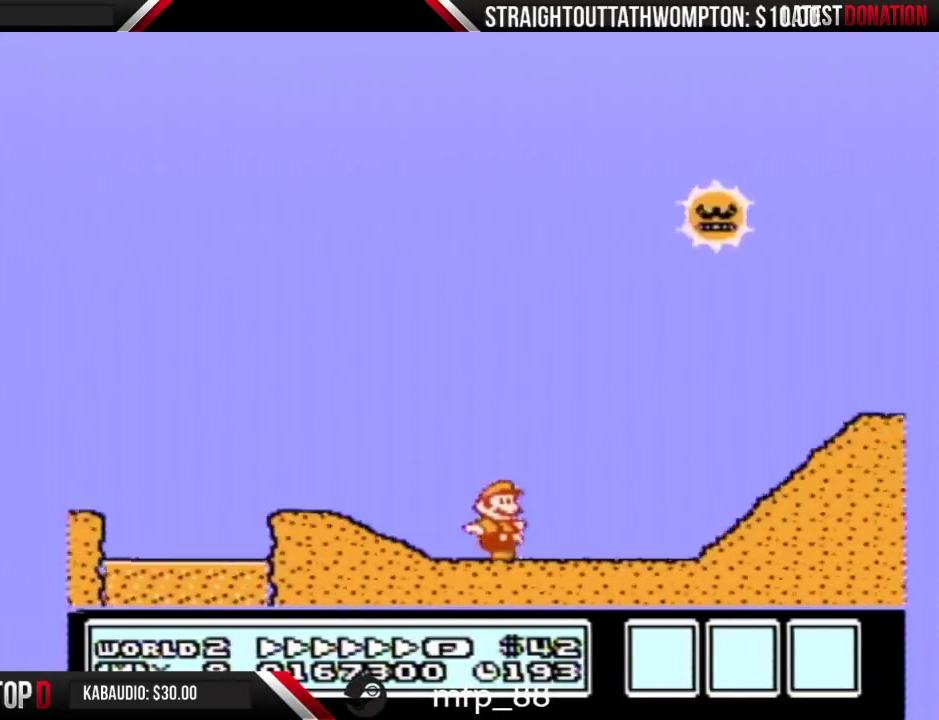
{"buttons": ["B", "DPAD_RIGHT"], "events": [[67, "A", "down"], [267, "A", "up"]]}
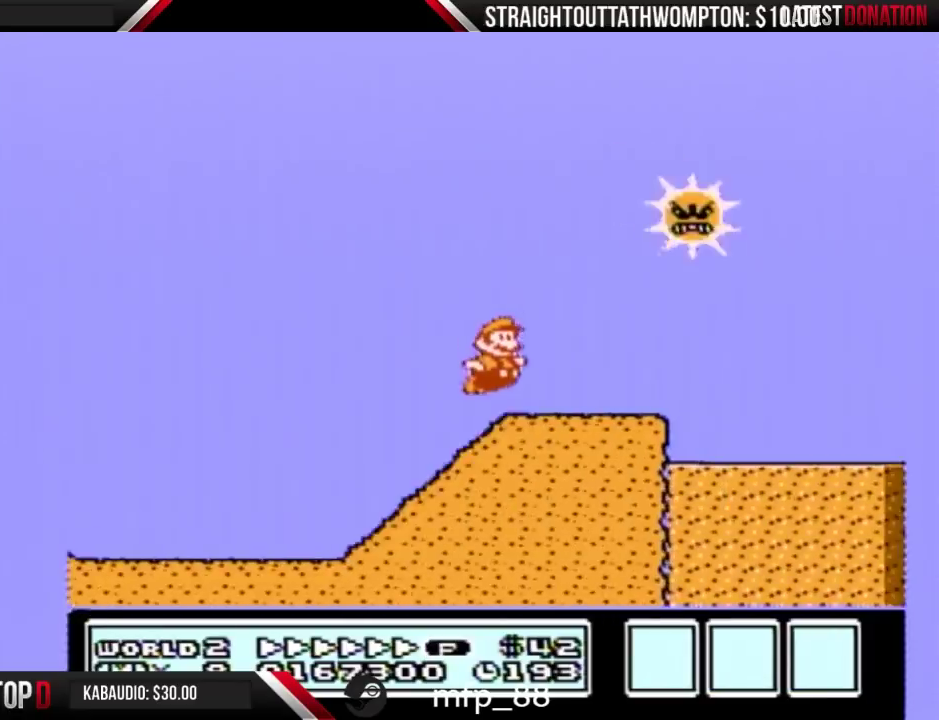
{"buttons": ["B", "DPAD_RIGHT"], "events": [[167, "A", "down"], [367, "A", "up"]]}
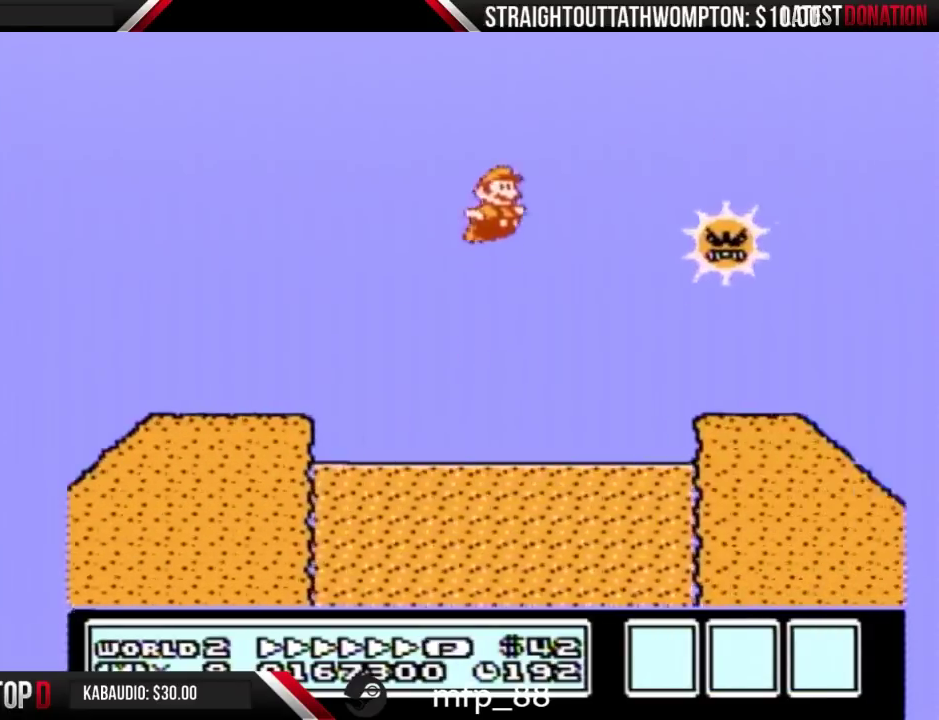
{"buttons": ["B", "DPAD_RIGHT"], "events": []}
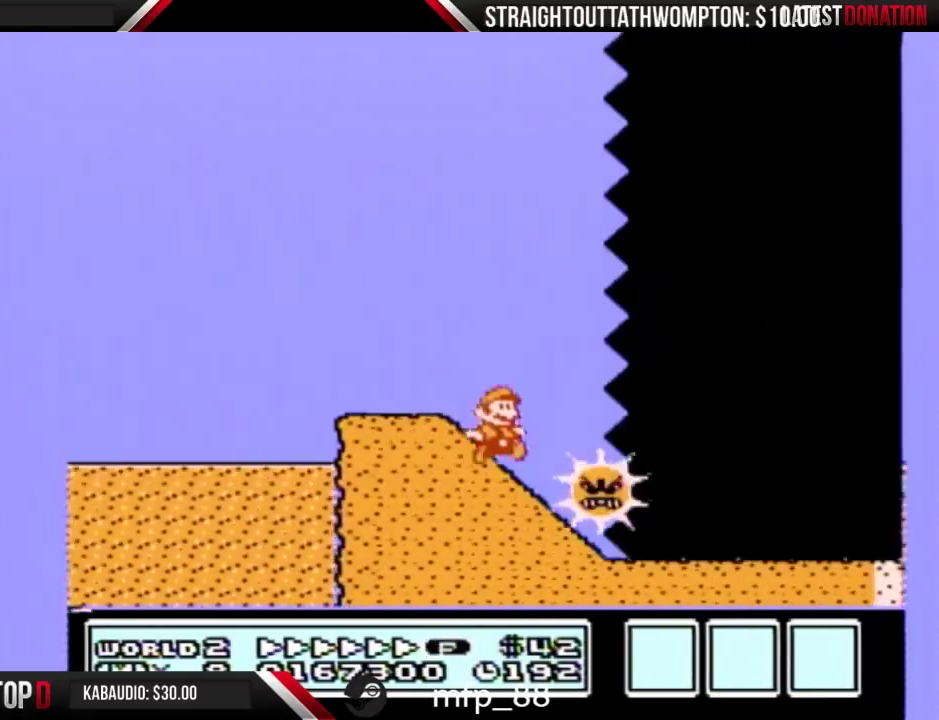
{"buttons": ["B", "DPAD_RIGHT"], "events": [[67, "A", "down"], [267, "A", "up"]]}
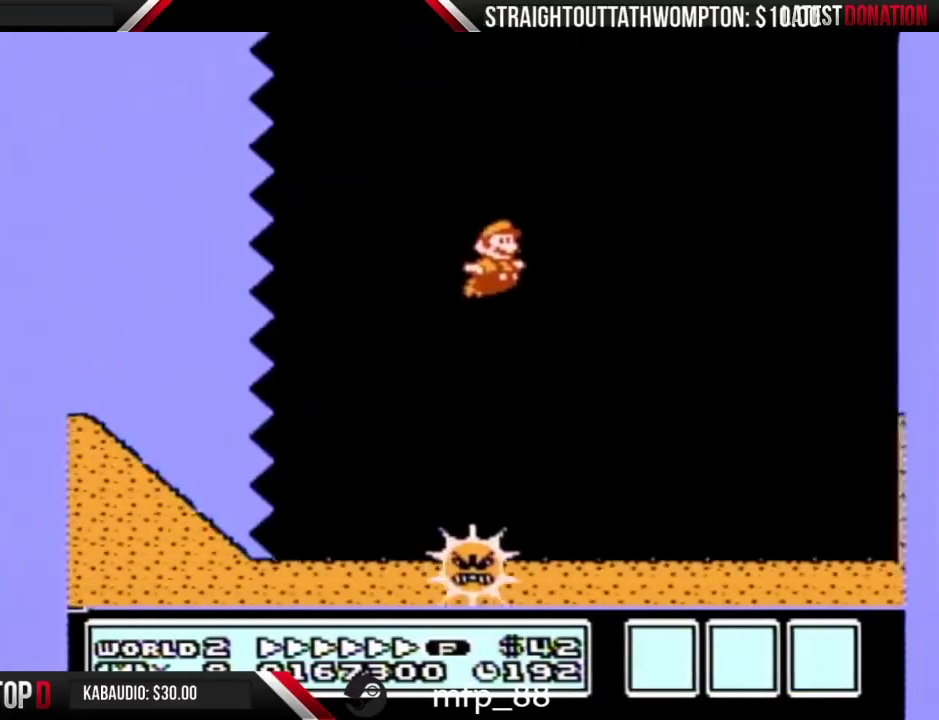
{"buttons": ["B", "DPAD_RIGHT"], "events": []}
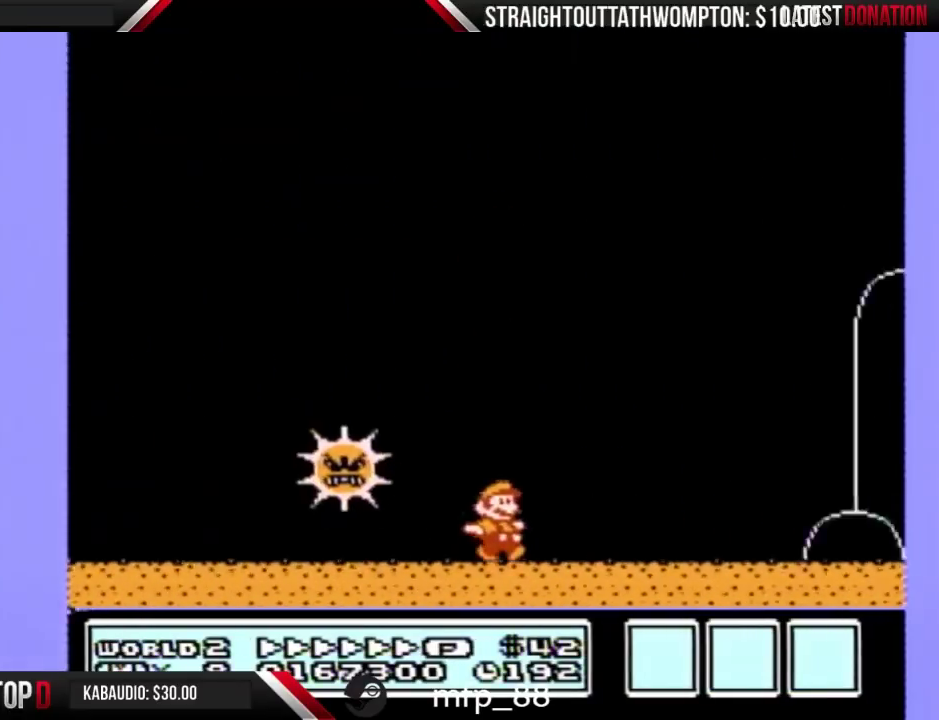
{"buttons": ["B", "DPAD_RIGHT"], "events": []}
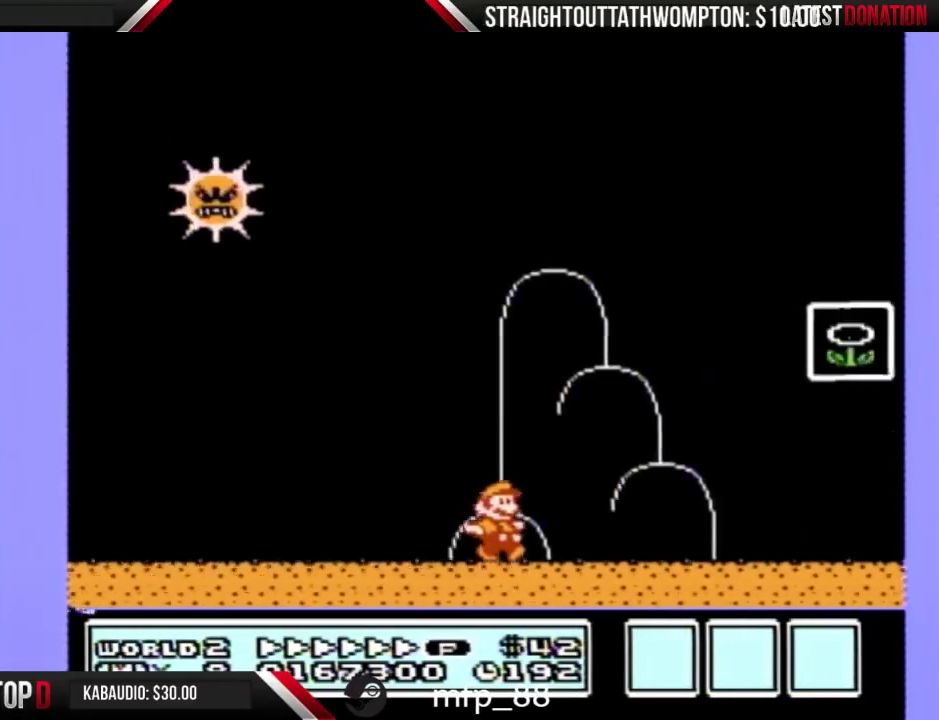
{"buttons": ["A", "B", "DPAD_LEFT"], "events": [[300, "DPAD_LEFT", "down"], [300, "DPAD_RIGHT", "up"], [467, "A", "down"]]}
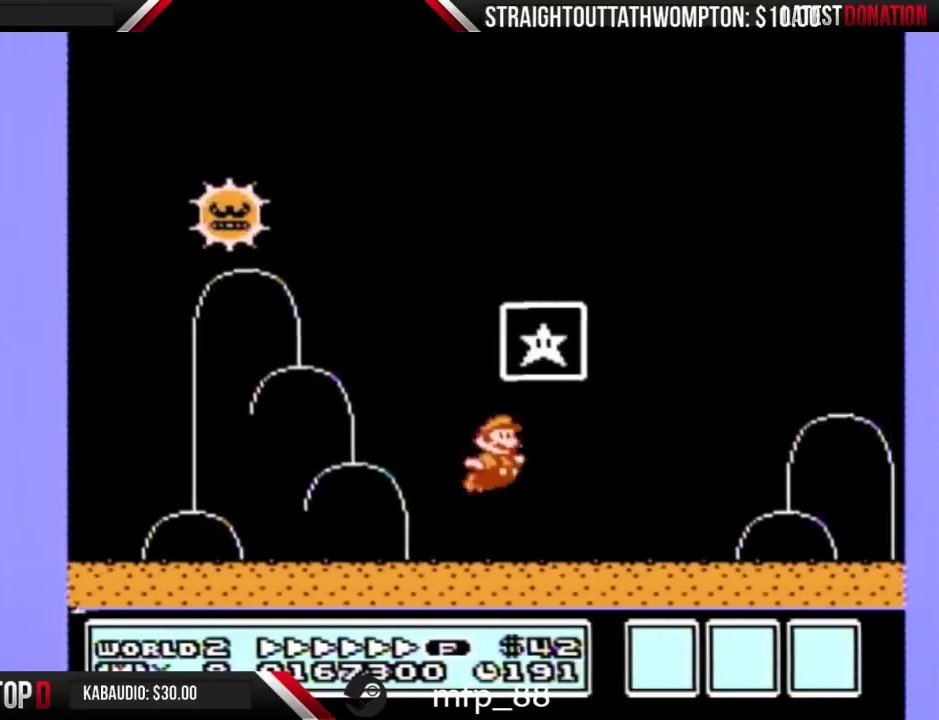
{"buttons": [], "events": [[33, "DPAD_LEFT", "up"], [67, "DPAD_RIGHT", "down"], [233, "DPAD_RIGHT", "up"], [267, "A", "up"], [267, "B", "up"]]}
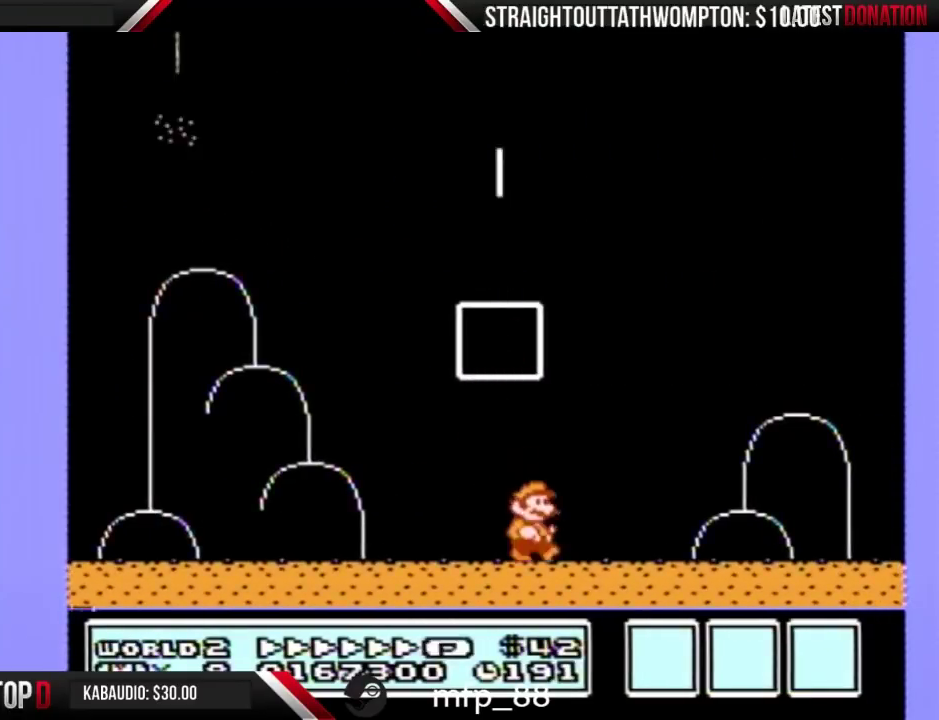
{"buttons": ["B"], "events": [[133, "B", "down"], [200, "B", "up"], [467, "B", "down"]]}
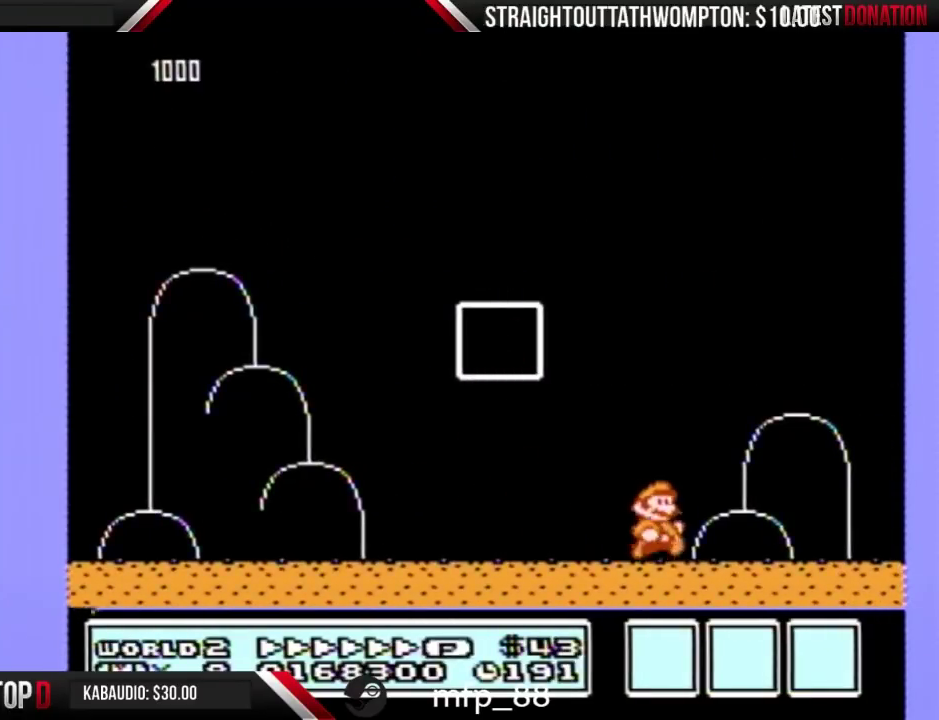
{"buttons": [], "events": [[33, "B", "up"], [267, "B", "down"], [333, "B", "up"]]}